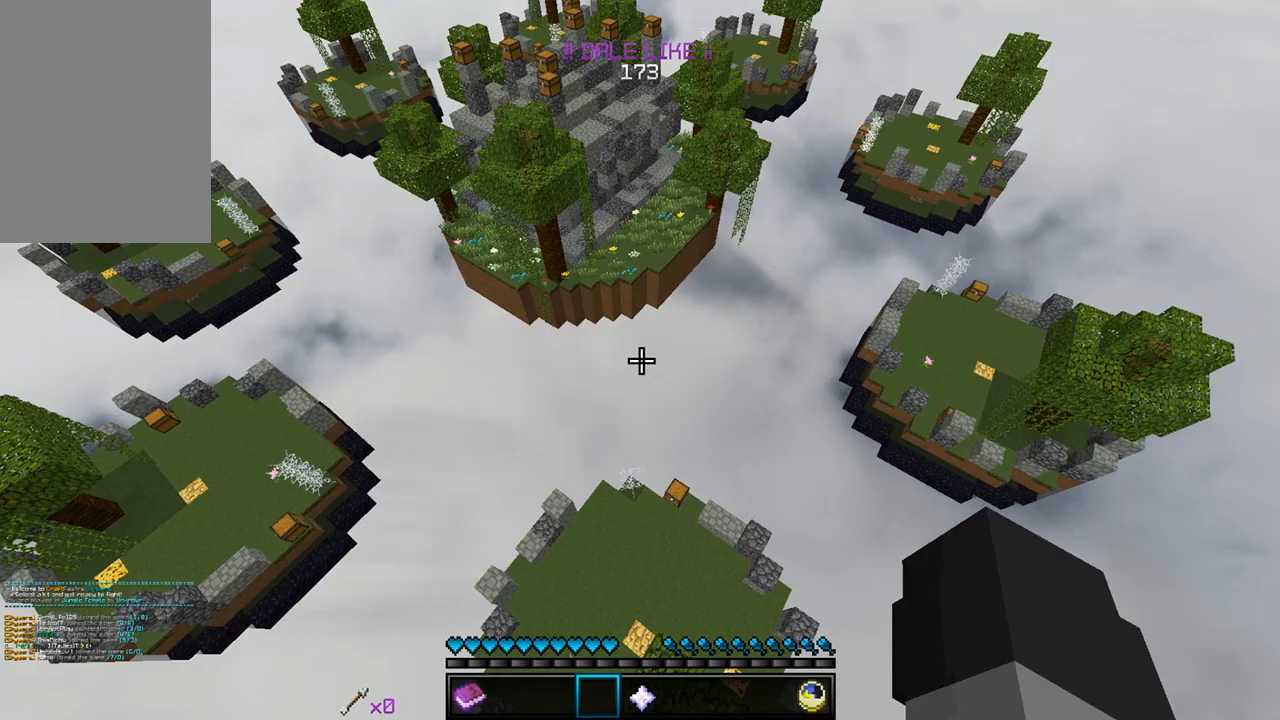
Gameplay with keyboard and mouse; each line is a JSON object with the keys and mouse buttons held at the frame after it. "events" lists presses ("down") and releases ("up") of "a", "d", "s", "w", "mouse_left" and "mouse_right" between this image and that frame as [ms after this image, input, new state], when the widget could be followed in between. "mouse_left", "mouse_right" = the "left", "right" buttons of the "mouse" list. No other keys are recorded. Fast repeated clicks can show as one long hold. Mouse movement is not recorded.
{"keys": [], "mouse": [], "events": []}
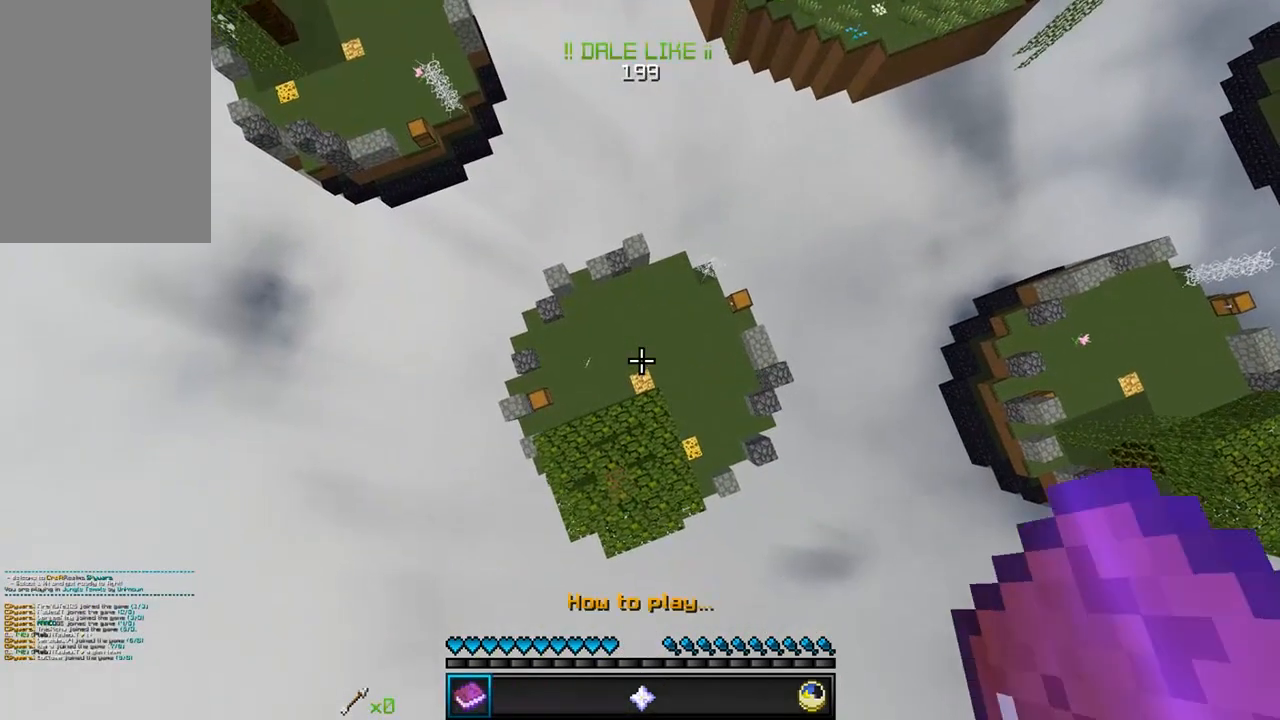
{"keys": [], "mouse": [], "events": []}
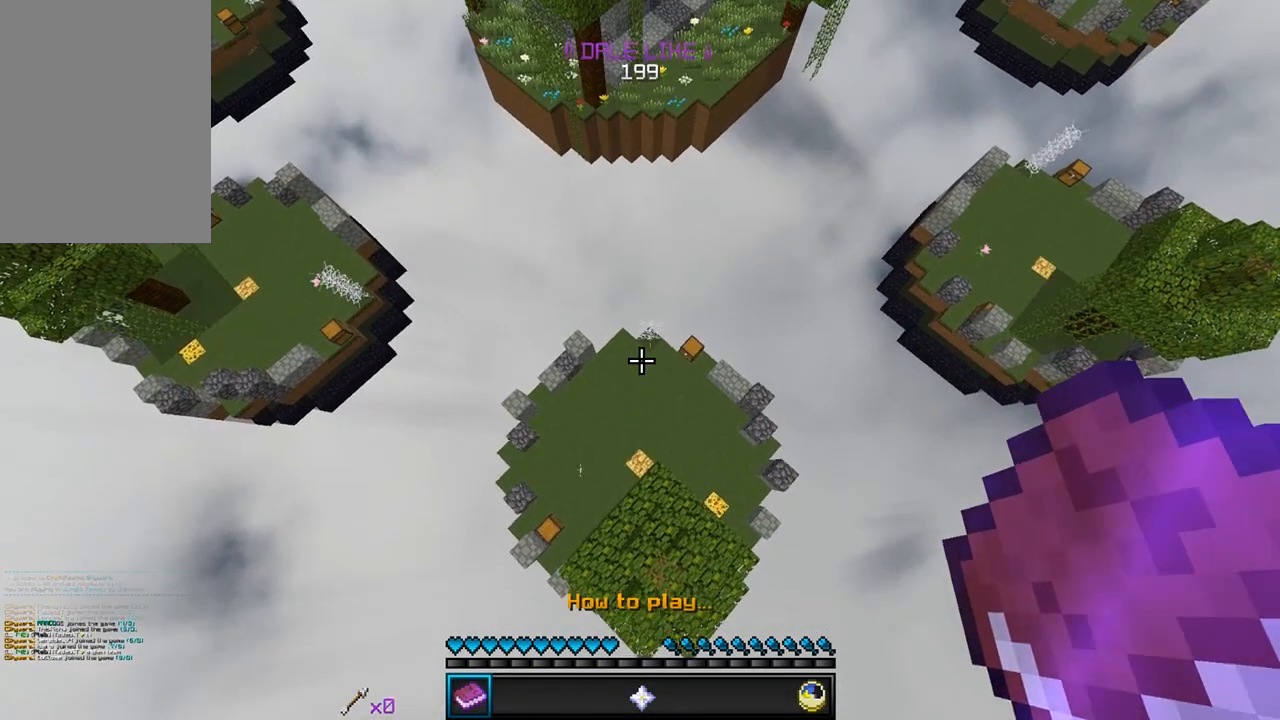
{"keys": [], "mouse": [], "events": [[17, "w", "down"], [200, "w", "up"], [267, "s", "down"], [483, "s", "up"]]}
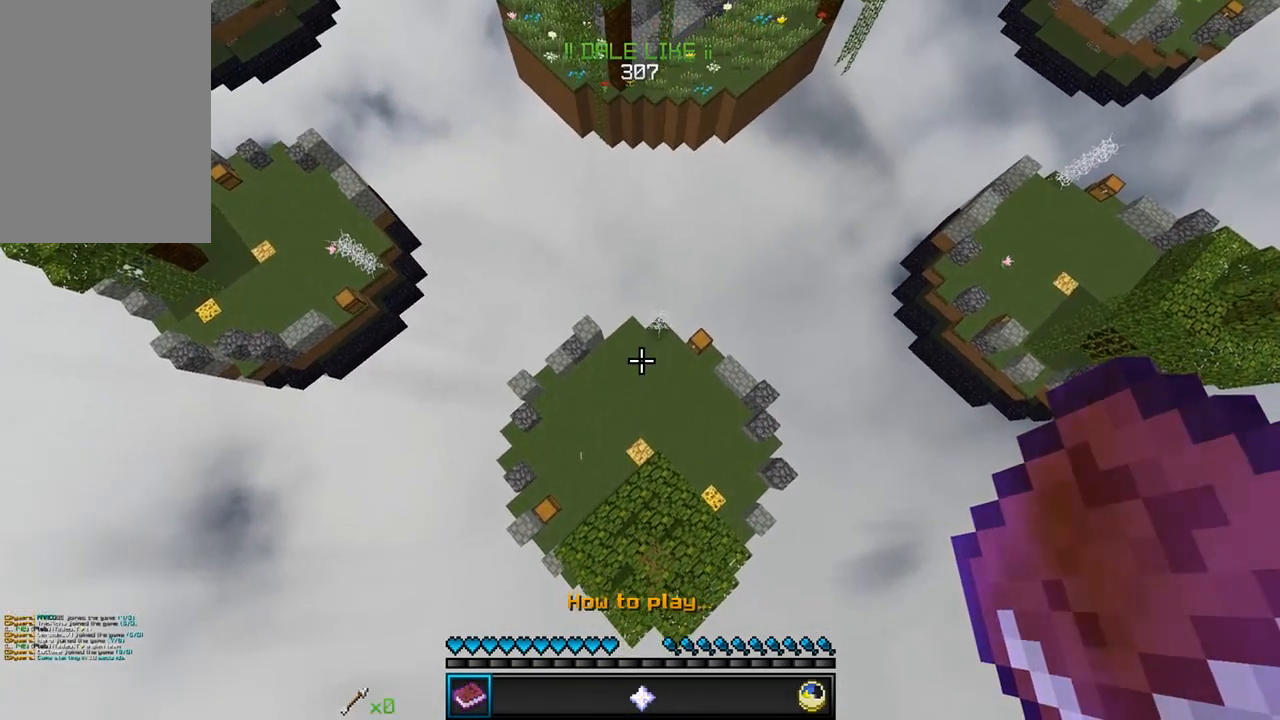
{"keys": [], "mouse": [], "events": []}
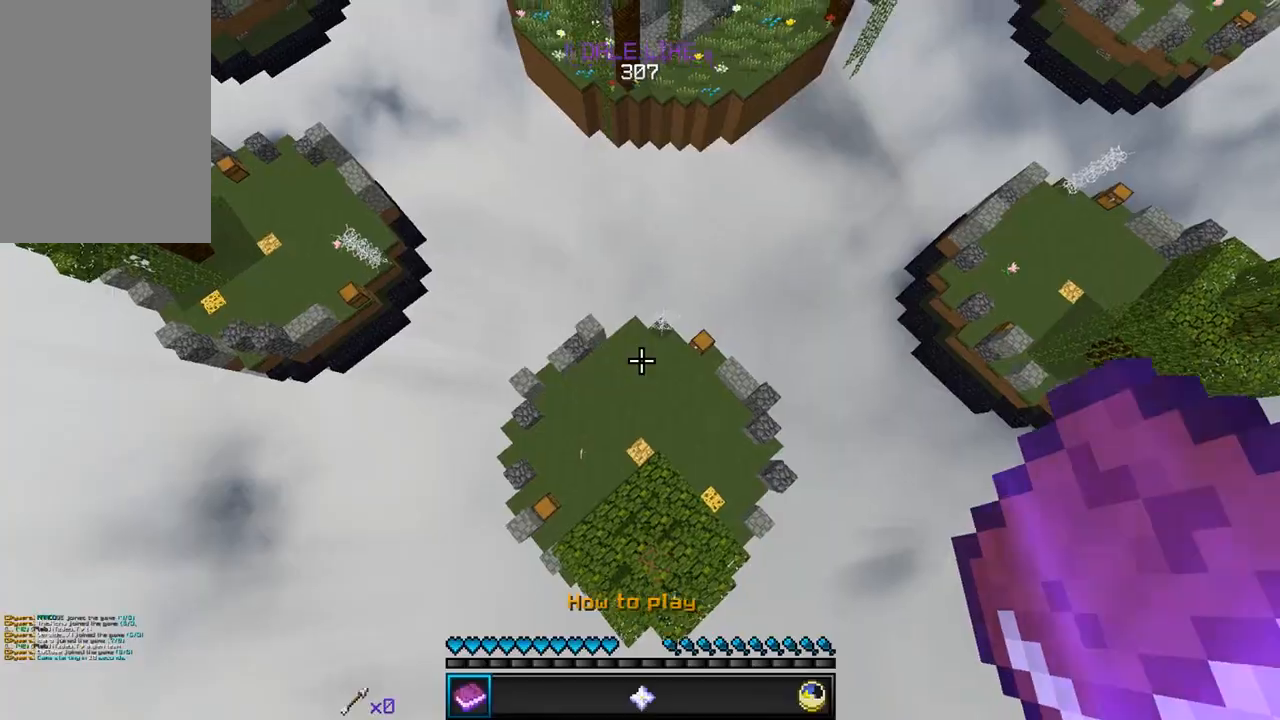
{"keys": ["s"], "mouse": [], "events": [[133, "w", "down"], [300, "w", "up"], [383, "s", "down"]]}
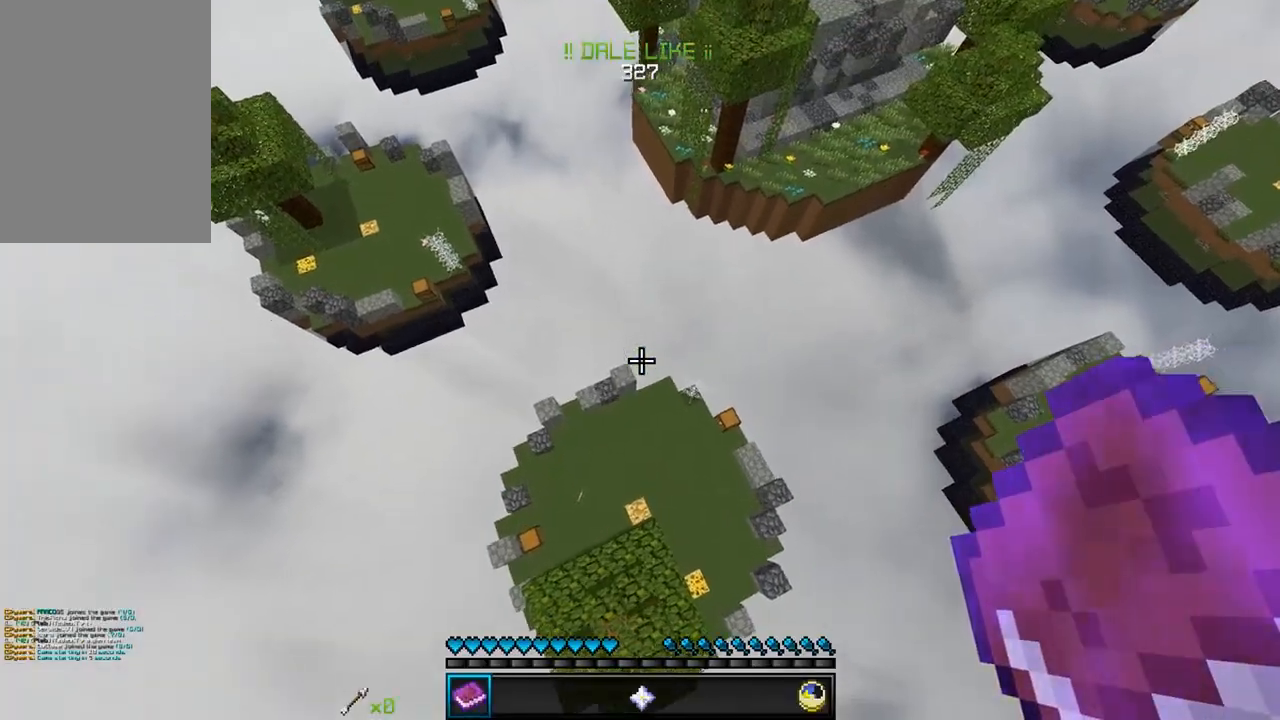
{"keys": [], "mouse": [], "events": [[50, "s", "up"]]}
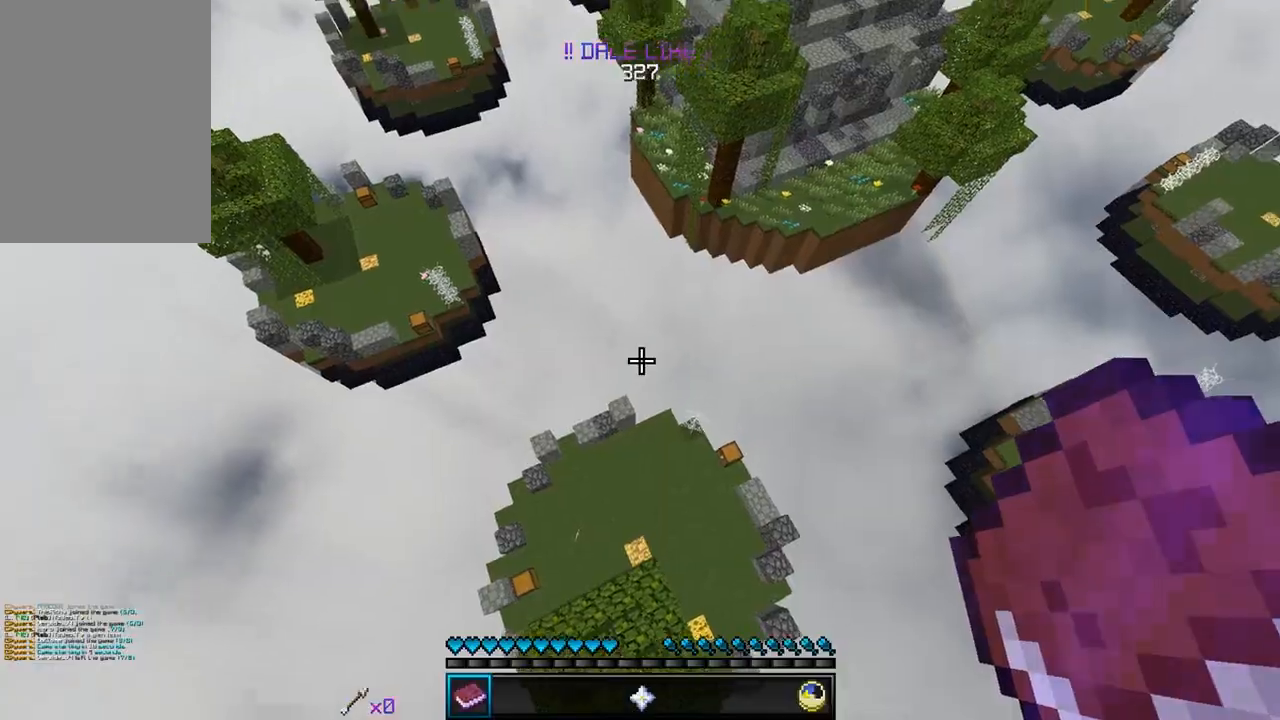
{"keys": [], "mouse": [], "events": [[200, "s", "down"], [367, "s", "up"]]}
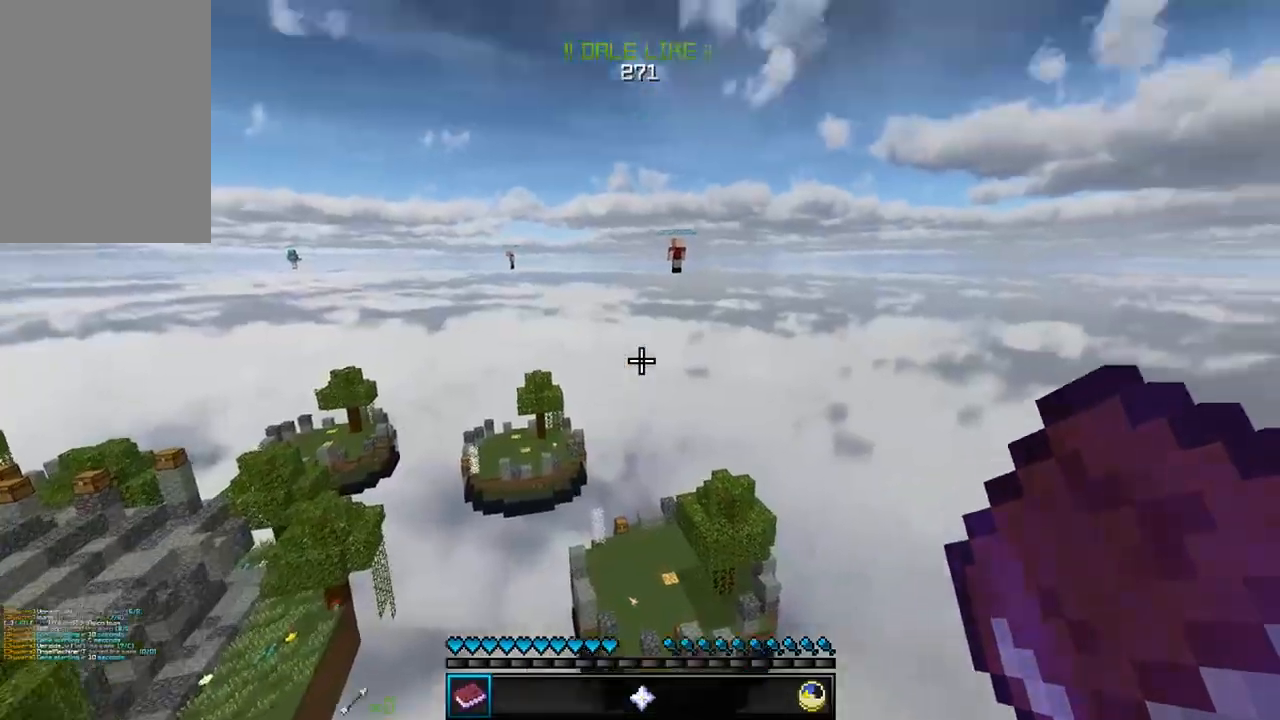
{"keys": [], "mouse": [], "events": [[100, "d", "down"], [250, "d", "up"]]}
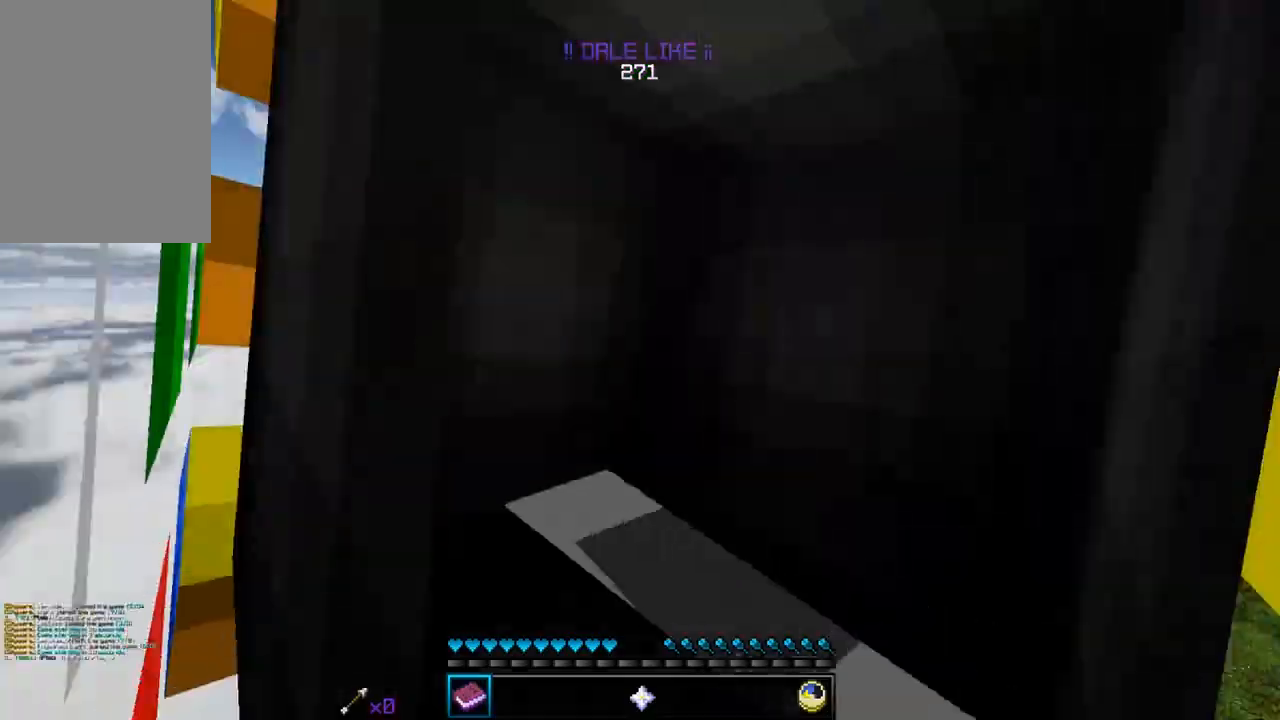
{"keys": [], "mouse": [], "events": []}
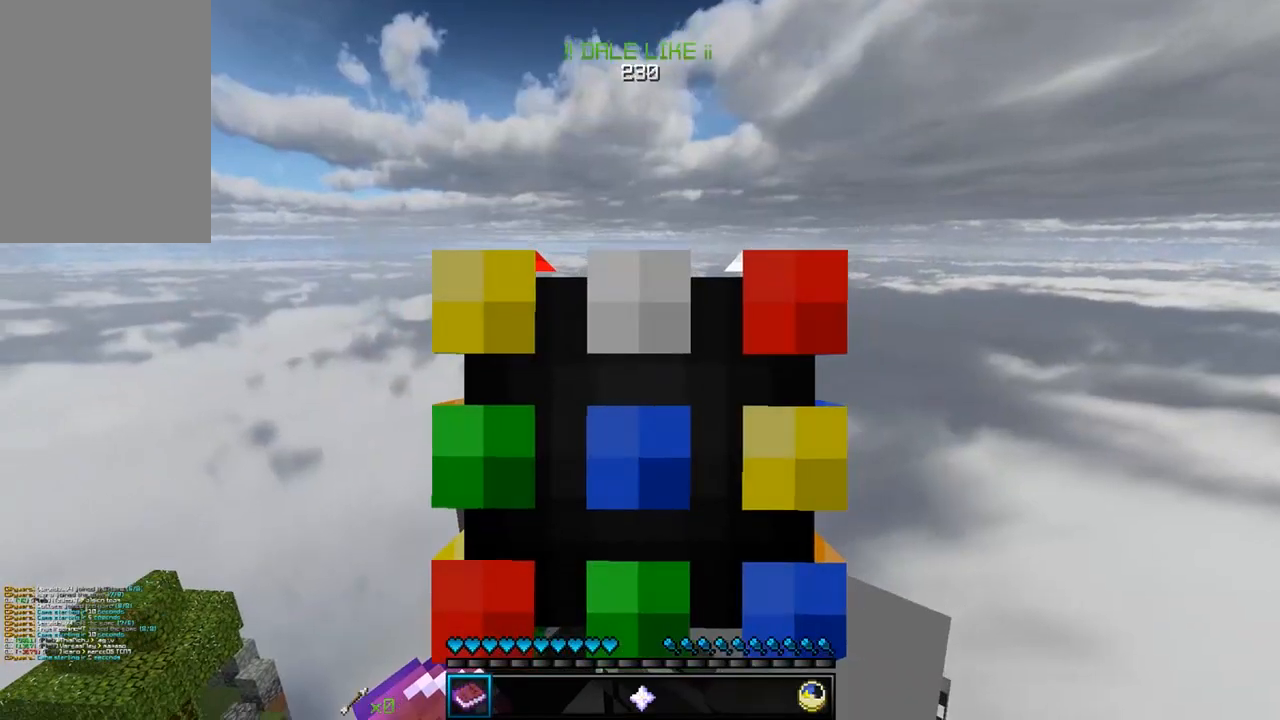
{"keys": [], "mouse": [], "events": []}